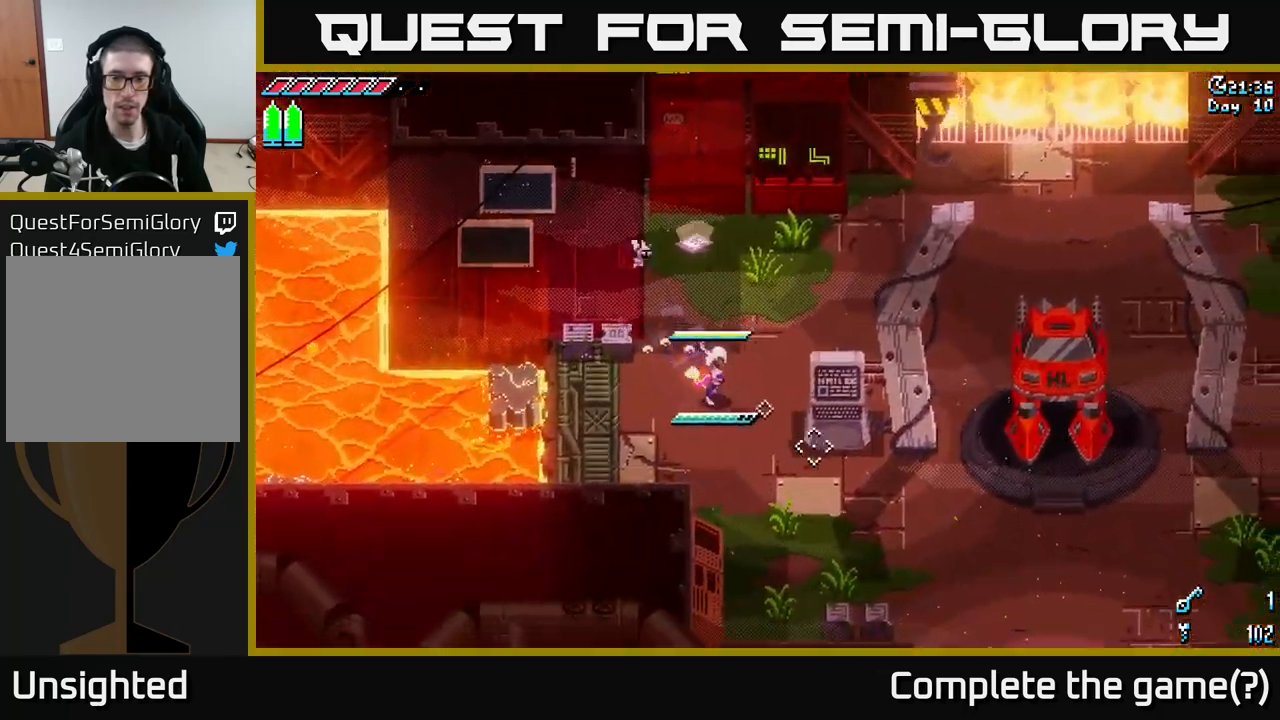
Gameplay with a controller (Xbox layout); each line is a JSON object with the inputs held at the frame after it. "events" lists button and stick changes between this image and that frame as [ms after this image, input, new state], when the widget could be followed in between.
{"buttons": ["X"], "left_stick": "down-right", "right_stick": "center", "events": []}
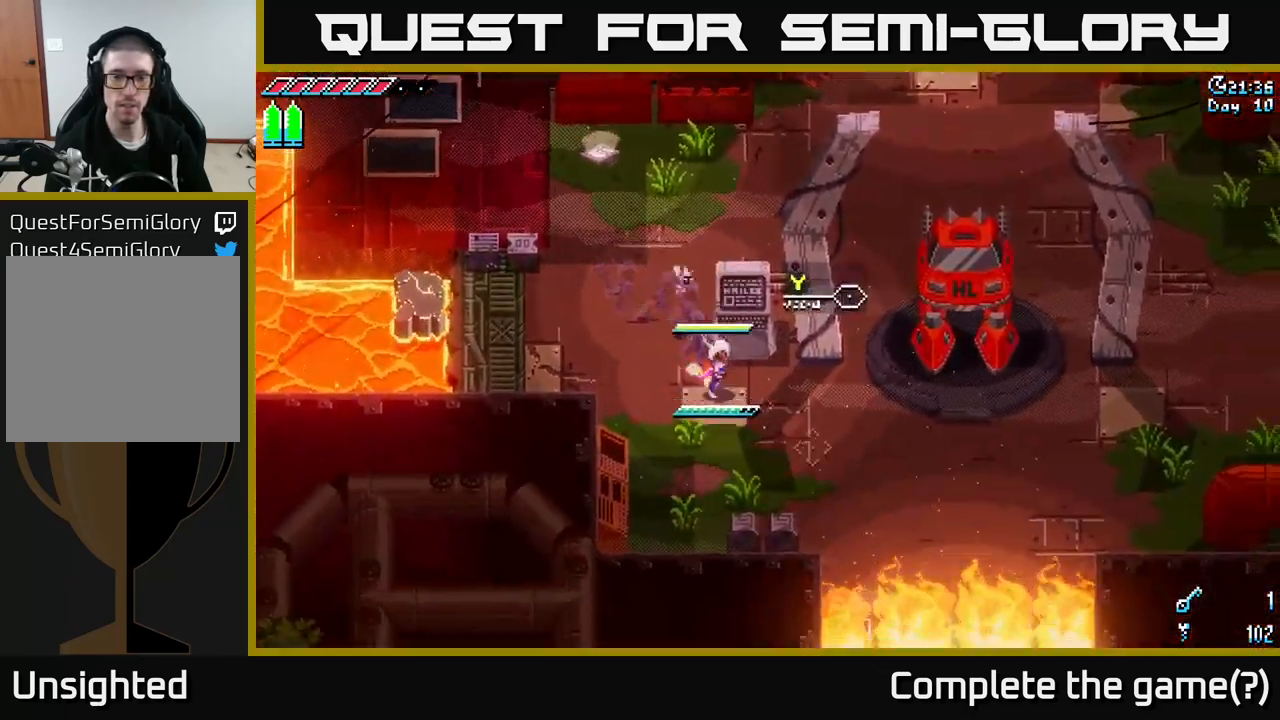
{"buttons": ["X"], "left_stick": "right", "right_stick": "center", "events": [[267, "left_stick", "right"]]}
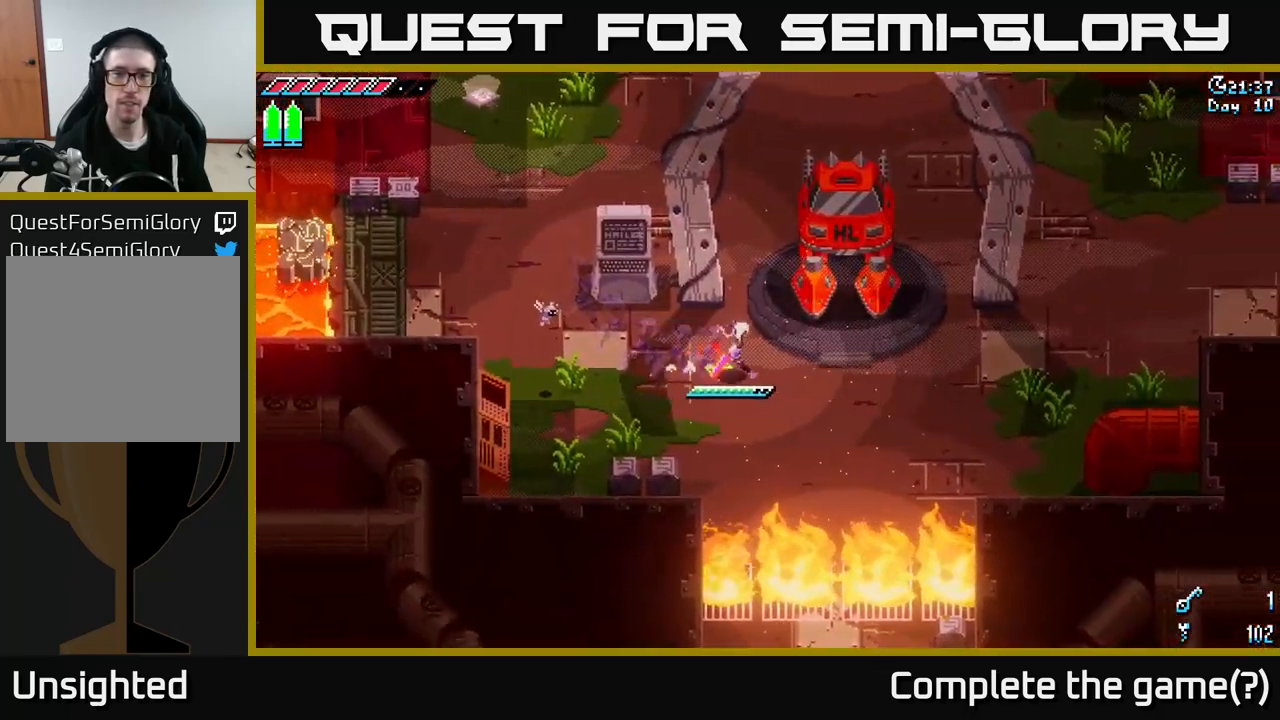
{"buttons": [], "left_stick": "up", "right_stick": "center", "events": [[283, "left_stick", "up-right"], [367, "X", "up"], [467, "left_stick", "up"]]}
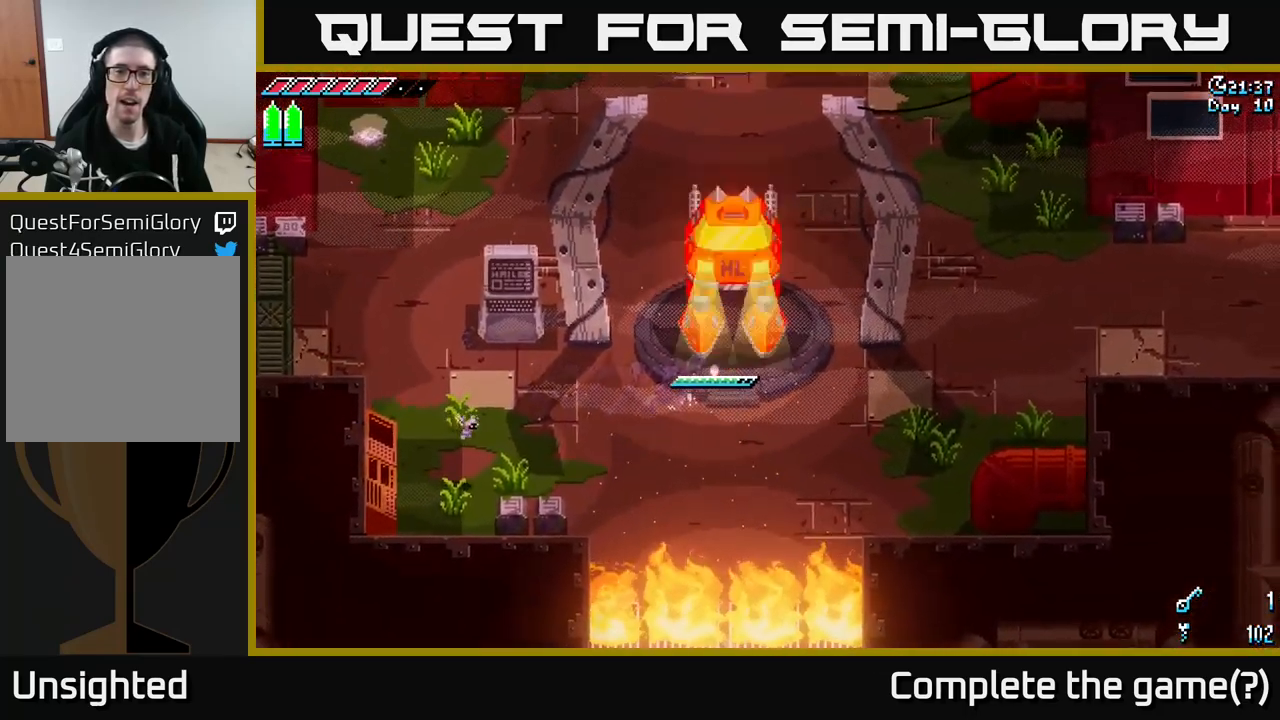
{"buttons": [], "left_stick": "center", "right_stick": "center", "events": [[33, "Y", "down"], [67, "left_stick", "center"], [167, "Y", "up"]]}
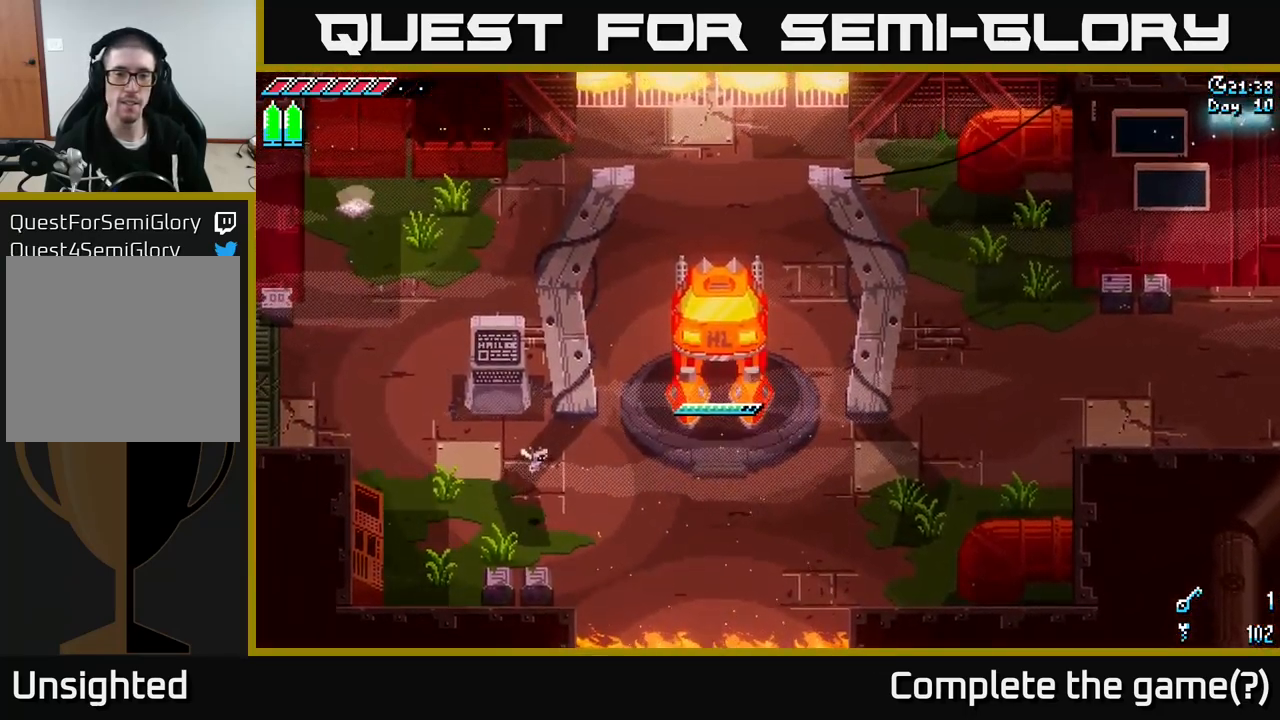
{"buttons": [], "left_stick": "right", "right_stick": "left", "events": [[217, "right_stick", "left"], [417, "left_stick", "right"]]}
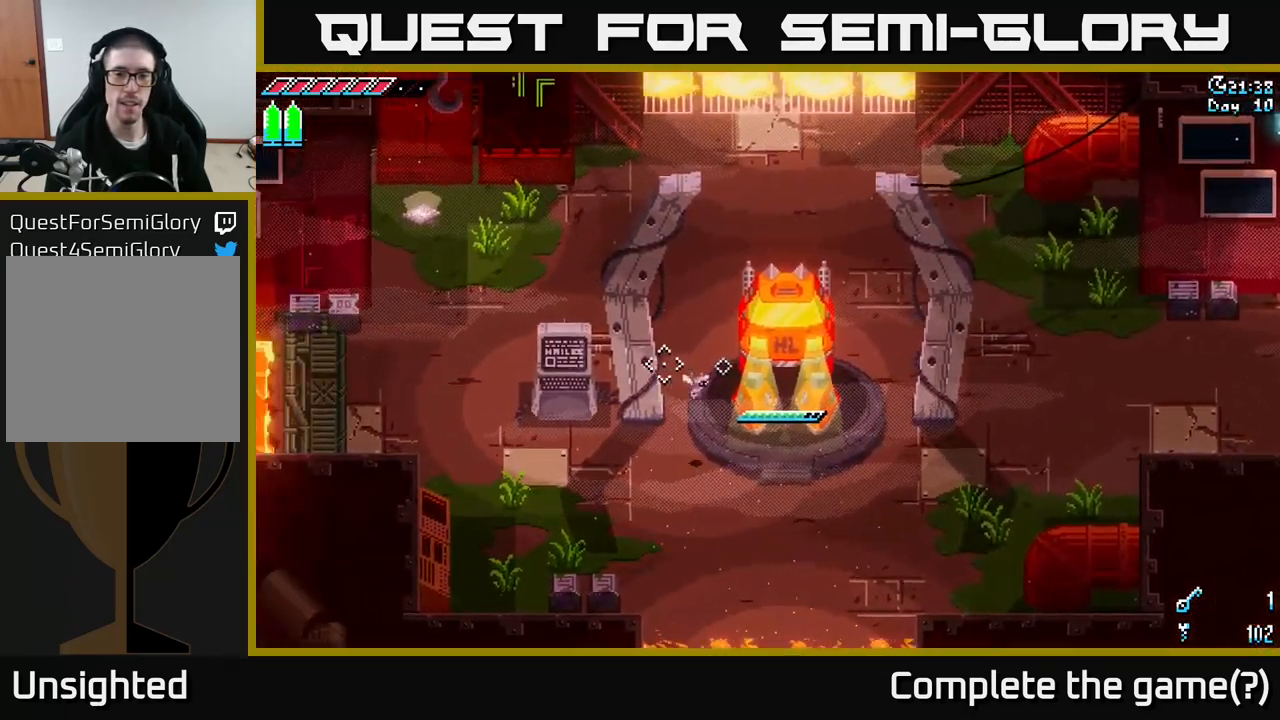
{"buttons": [], "left_stick": "center", "right_stick": "left", "events": [[17, "left_stick", "up"], [100, "left_stick", "up-left"], [217, "left_stick", "up"], [400, "left_stick", "center"]]}
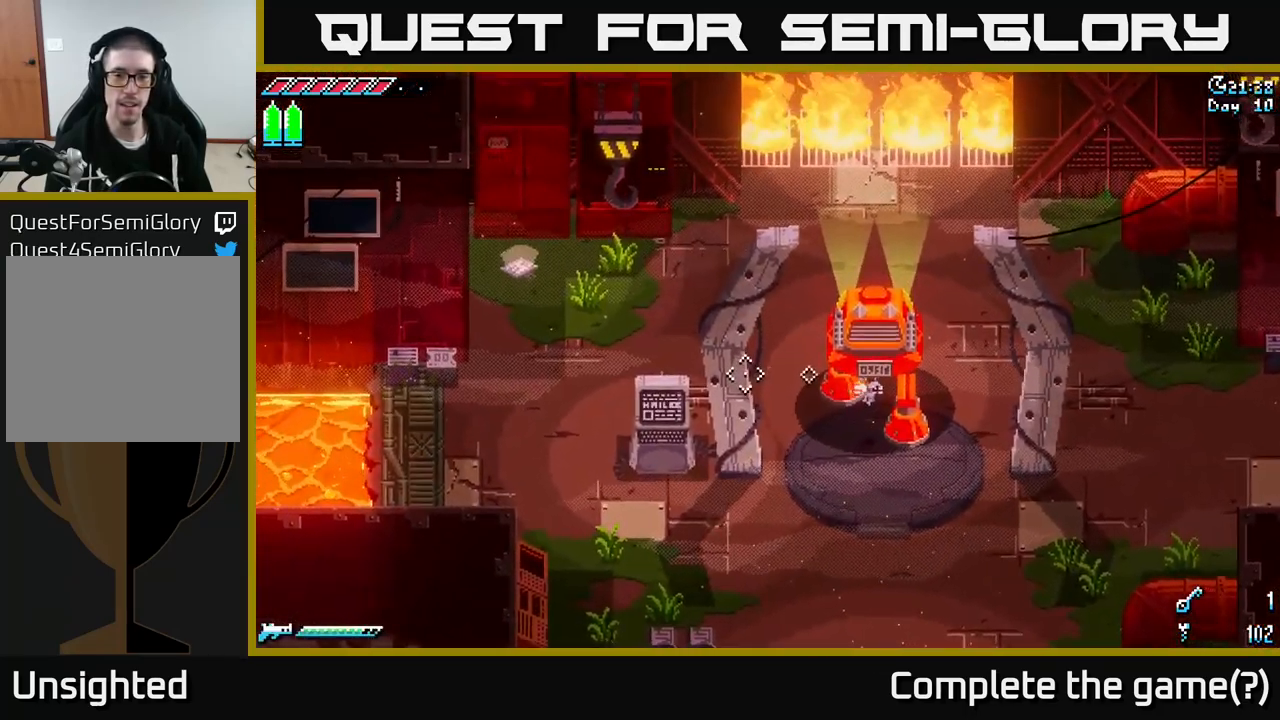
{"buttons": [], "left_stick": "down", "right_stick": "left", "events": [[66, "left_stick", "up"], [299, "left_stick", "right"], [399, "left_stick", "down-right"], [499, "left_stick", "down"]]}
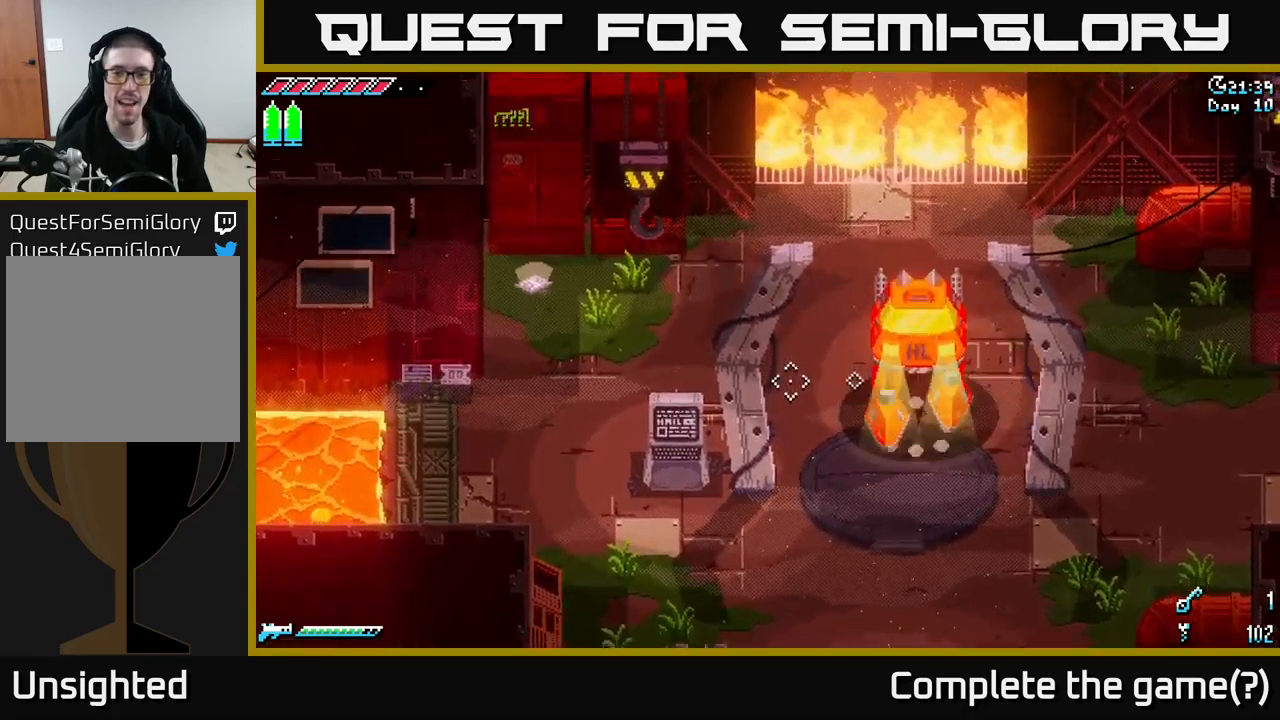
{"buttons": [], "left_stick": "down", "right_stick": "left", "events": [[83, "left_stick", "down-left"], [350, "left_stick", "down"]]}
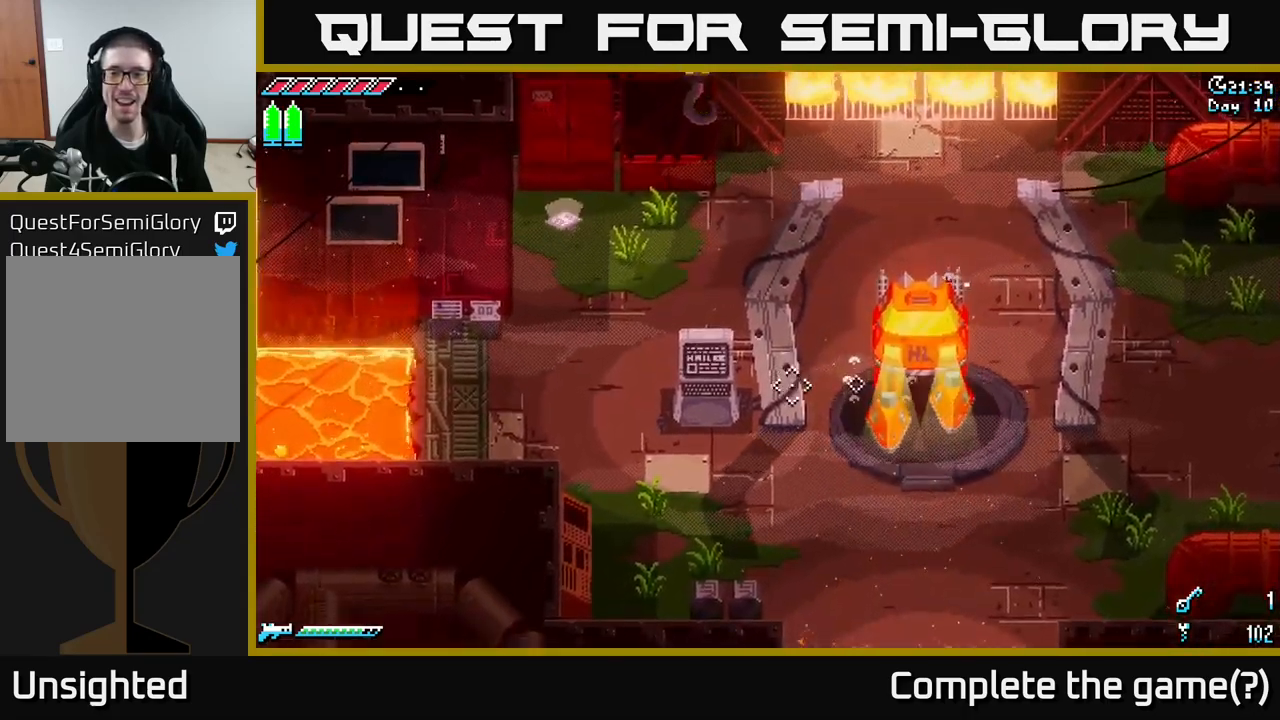
{"buttons": [], "left_stick": "center", "right_stick": "down-left", "events": [[83, "right_stick", "down-left"], [433, "left_stick", "center"]]}
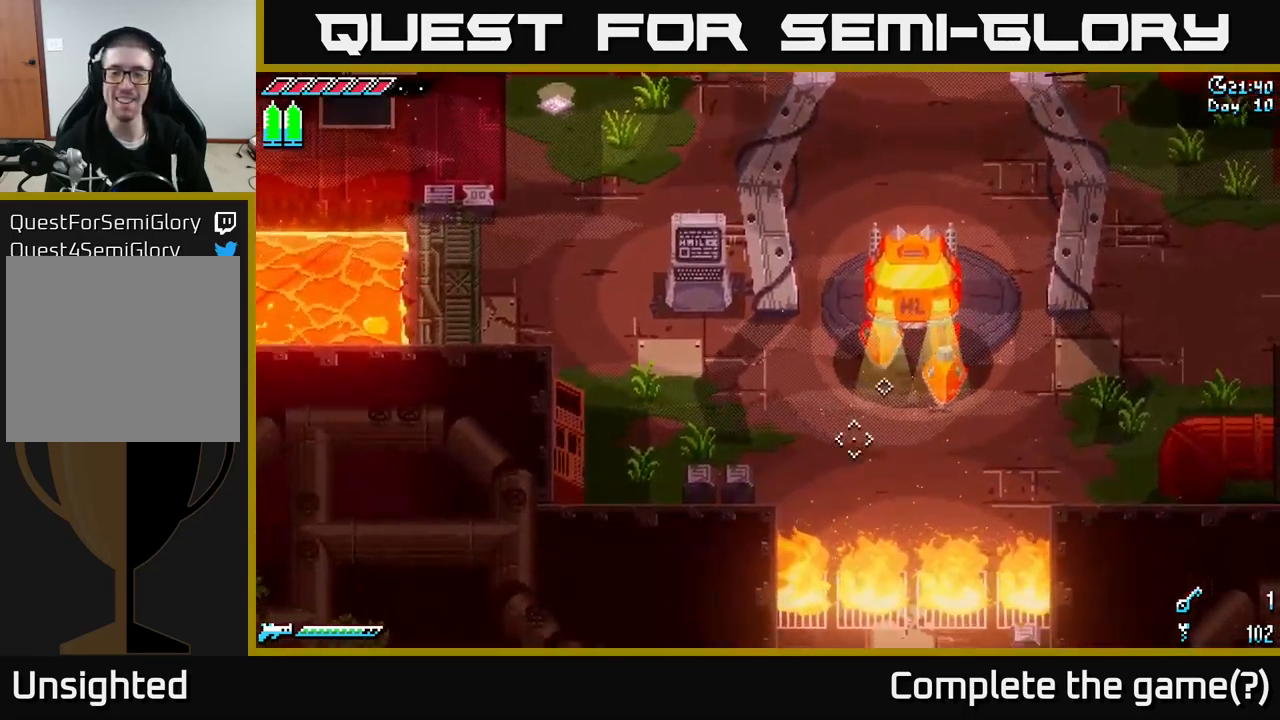
{"buttons": [], "left_stick": "center", "right_stick": "down", "events": [[17, "right_stick", "down"], [183, "left_stick", "down-right"], [383, "left_stick", "center"]]}
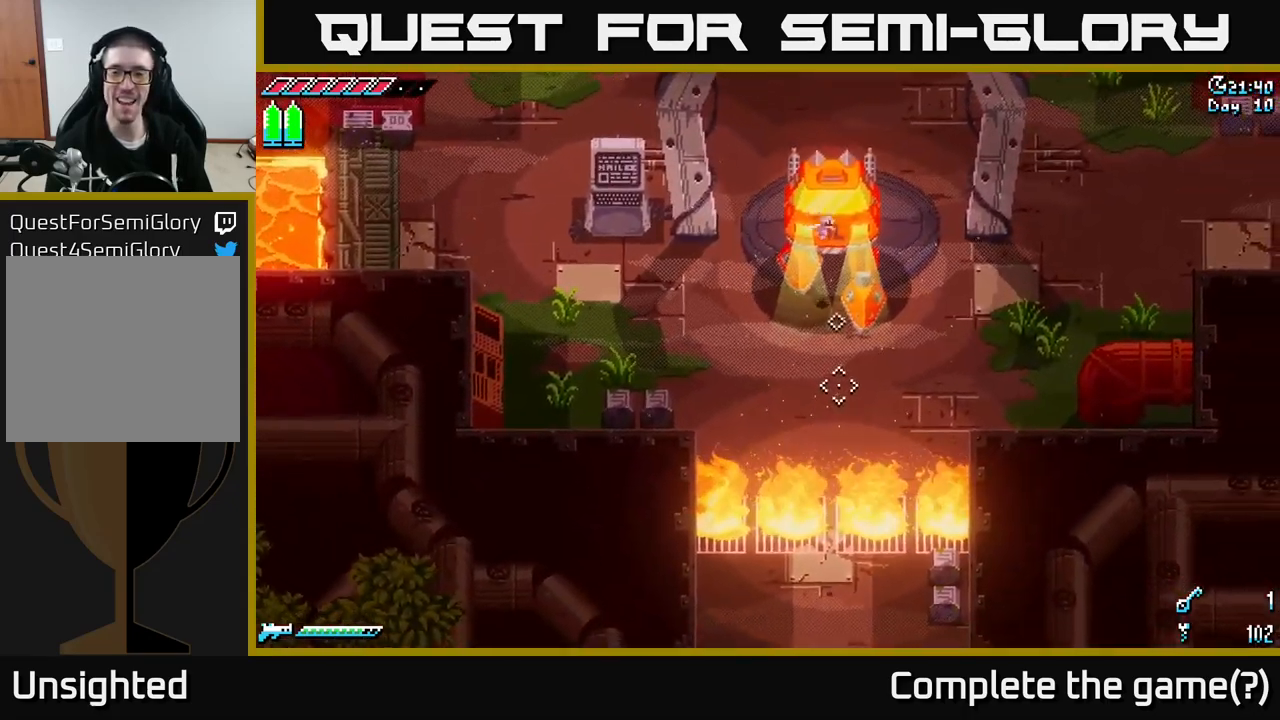
{"buttons": [], "left_stick": "center", "right_stick": "down", "events": [[33, "R2", "down"], [350, "R2", "up"]]}
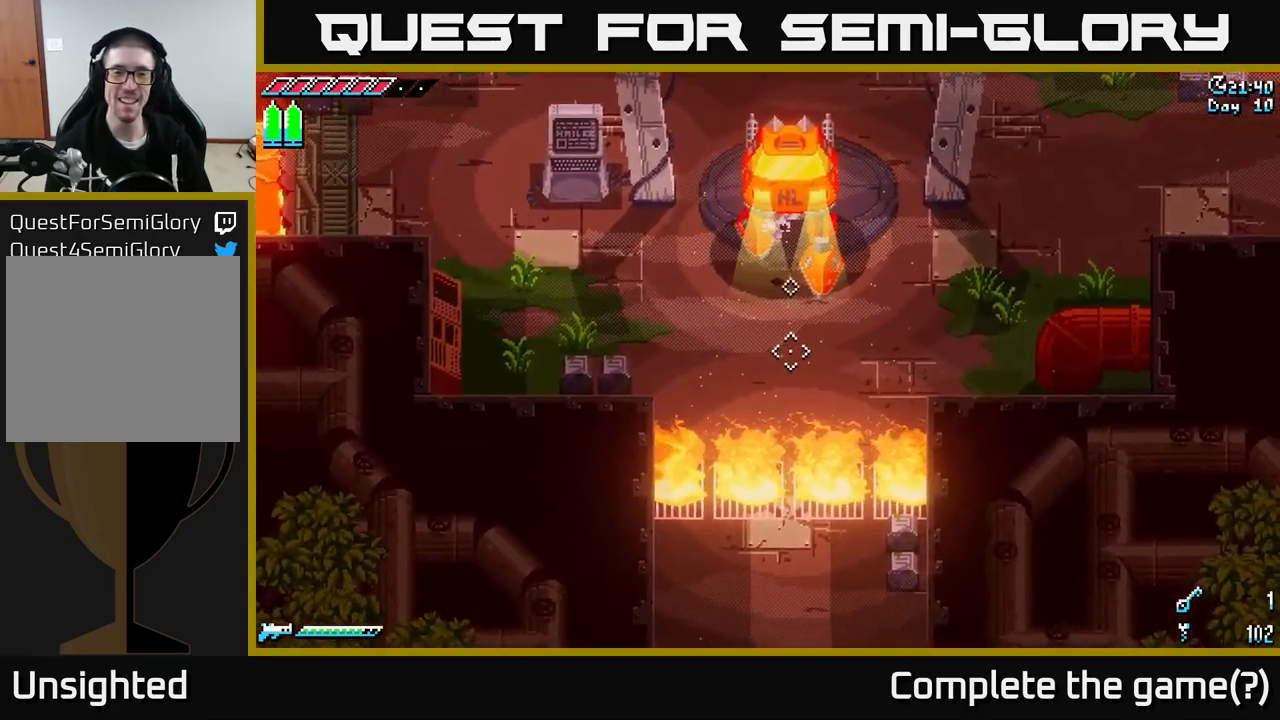
{"buttons": [], "left_stick": "center", "right_stick": "down", "events": []}
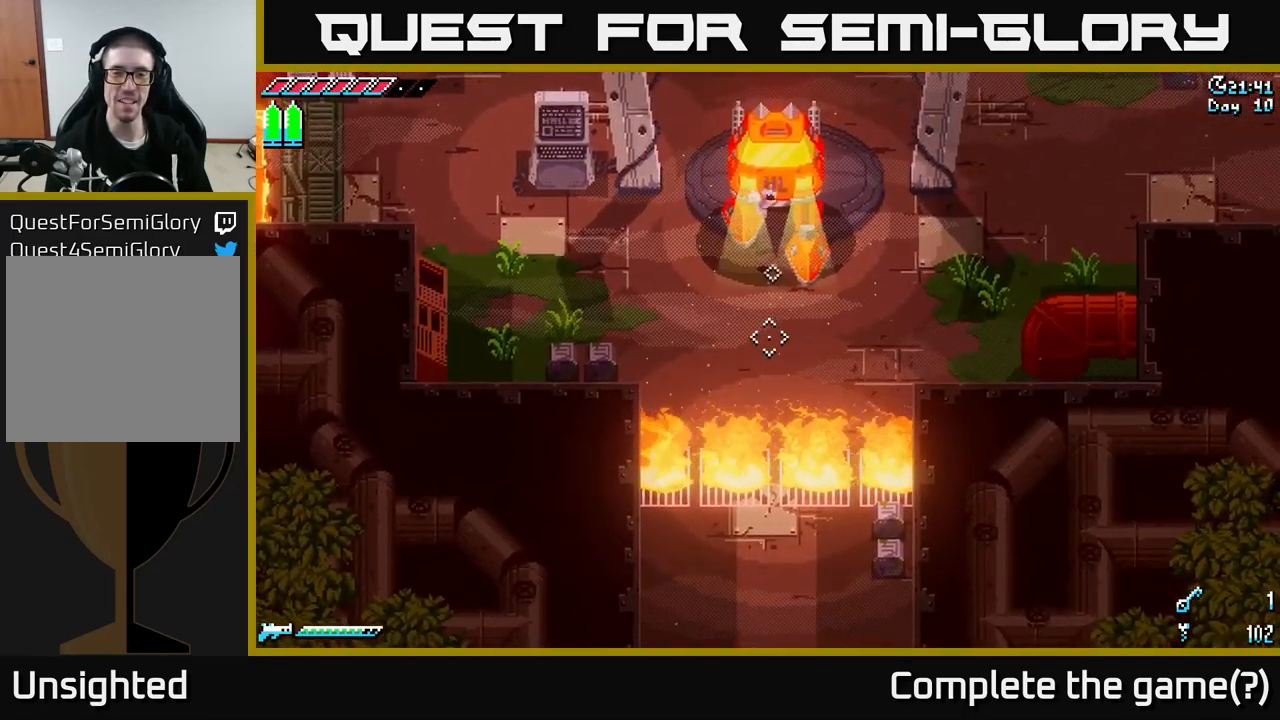
{"buttons": [], "left_stick": "center", "right_stick": "left", "events": [[50, "right_stick", "down-left"], [167, "right_stick", "left"]]}
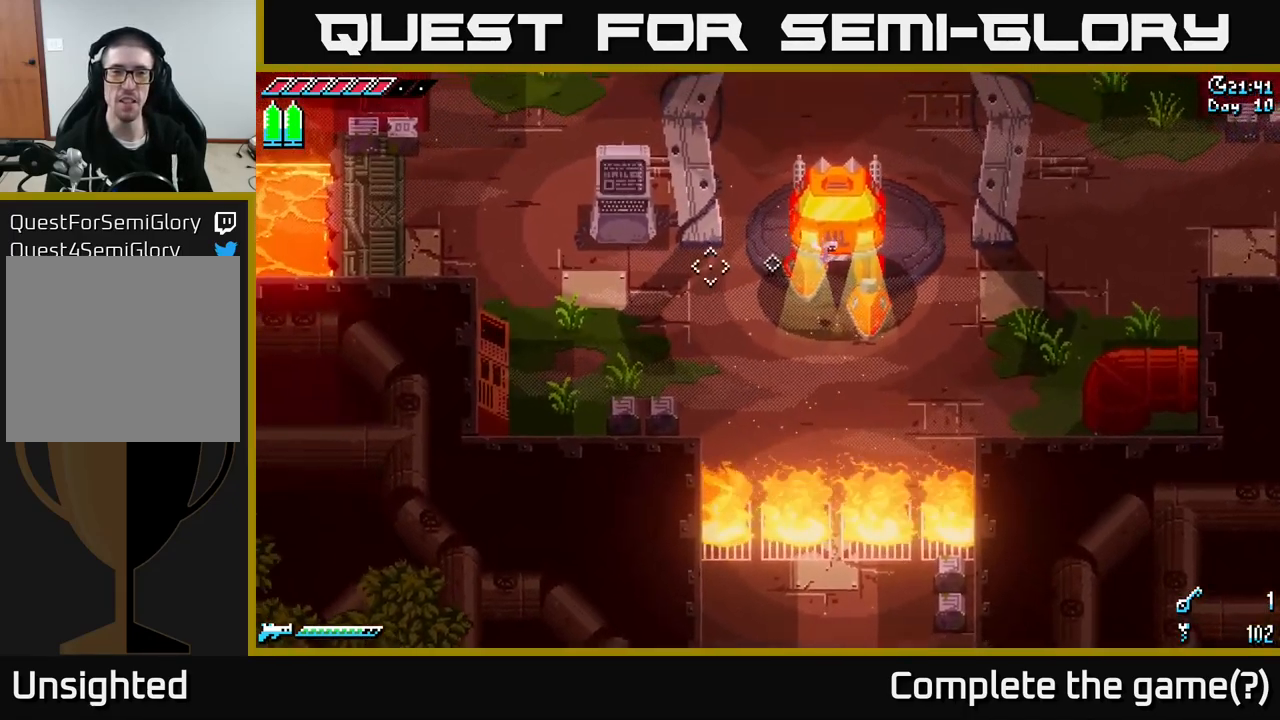
{"buttons": [], "left_stick": "up-right", "right_stick": "up-right", "events": [[200, "left_stick", "down-right"], [250, "right_stick", "up"], [317, "right_stick", "up-right"], [400, "left_stick", "up-right"]]}
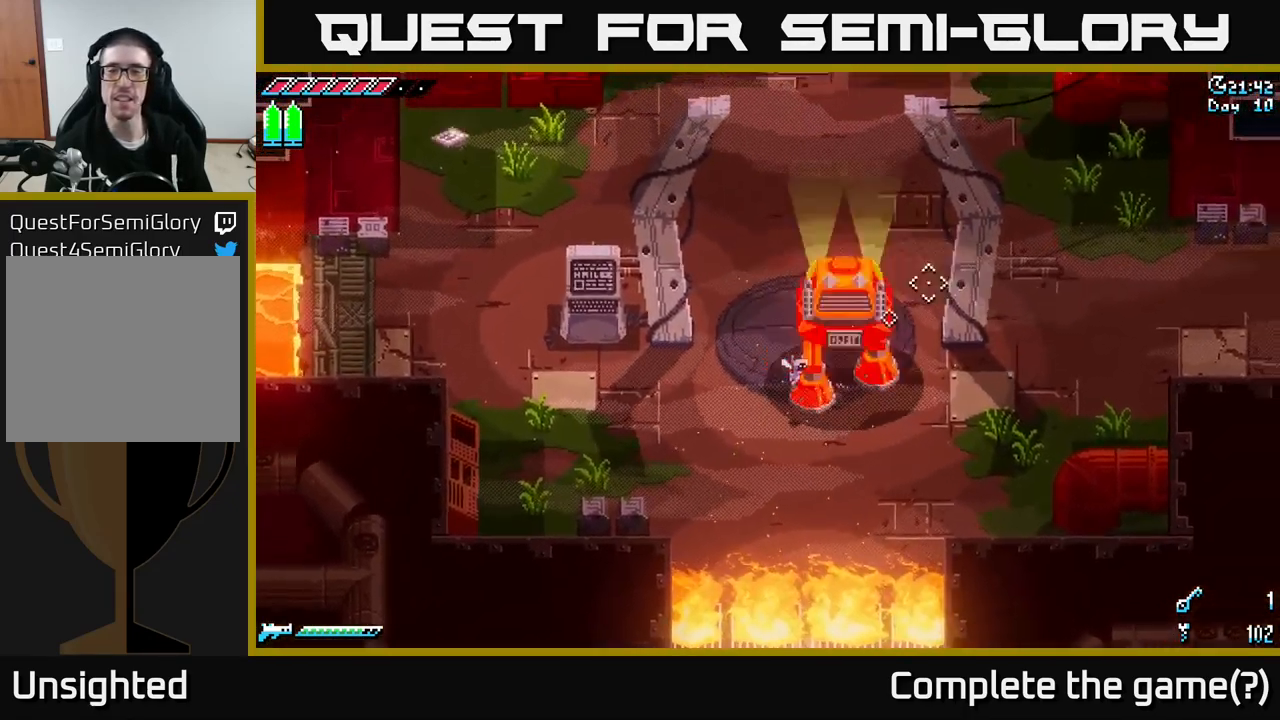
{"buttons": [], "left_stick": "up", "right_stick": "up-right", "events": [[50, "left_stick", "up"]]}
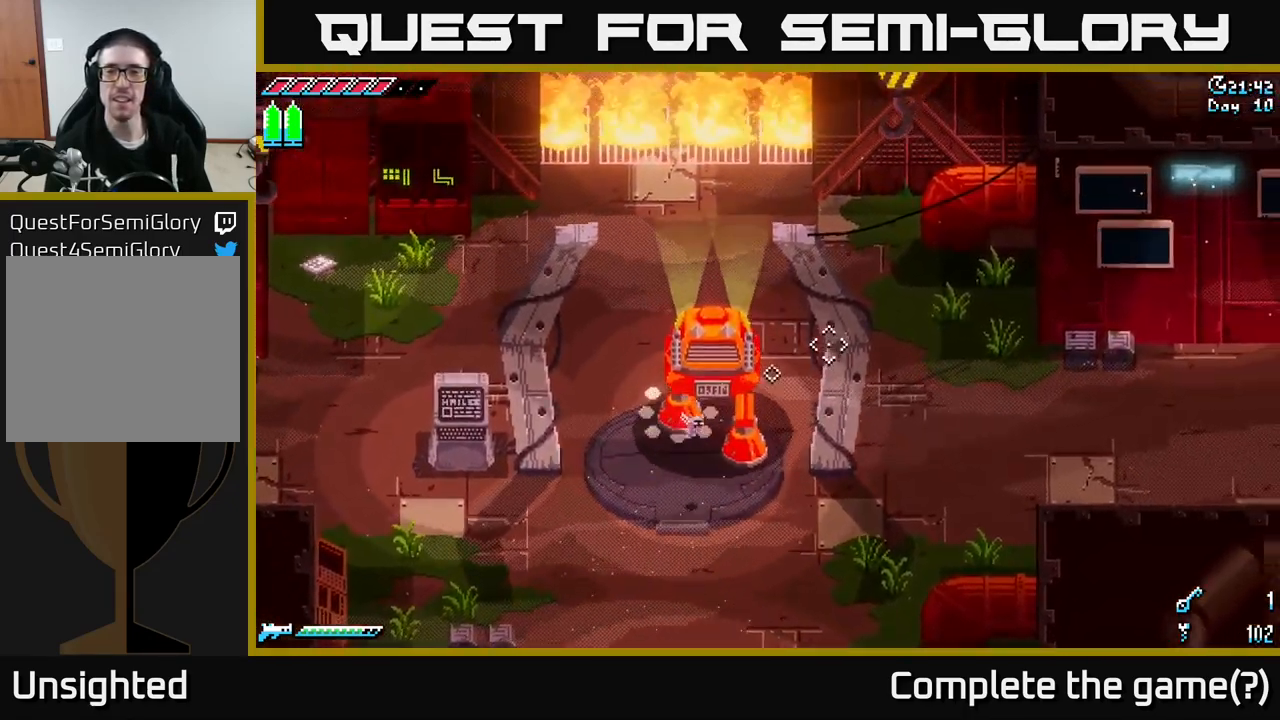
{"buttons": ["SELECT"], "left_stick": "center", "right_stick": "center", "events": [[217, "left_stick", "center"], [250, "right_stick", "center"], [333, "SELECT", "down"]]}
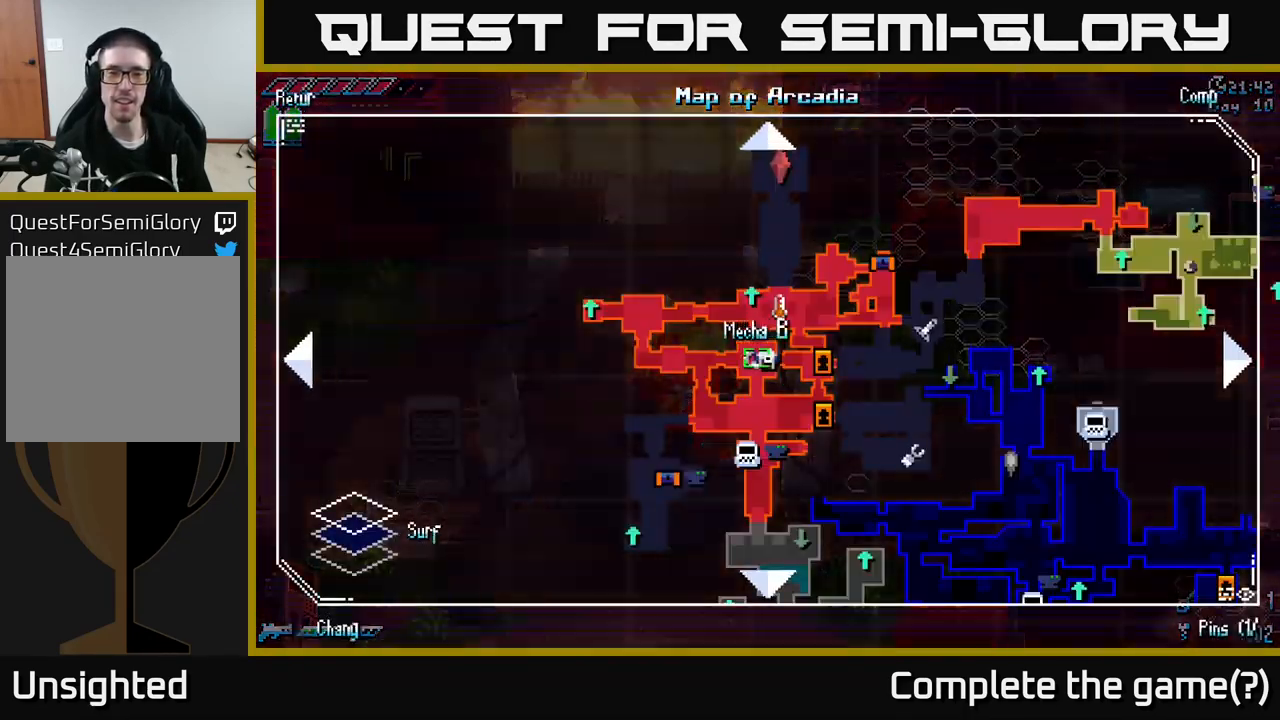
{"buttons": [], "left_stick": "center", "right_stick": "center", "events": [[67, "SELECT", "up"]]}
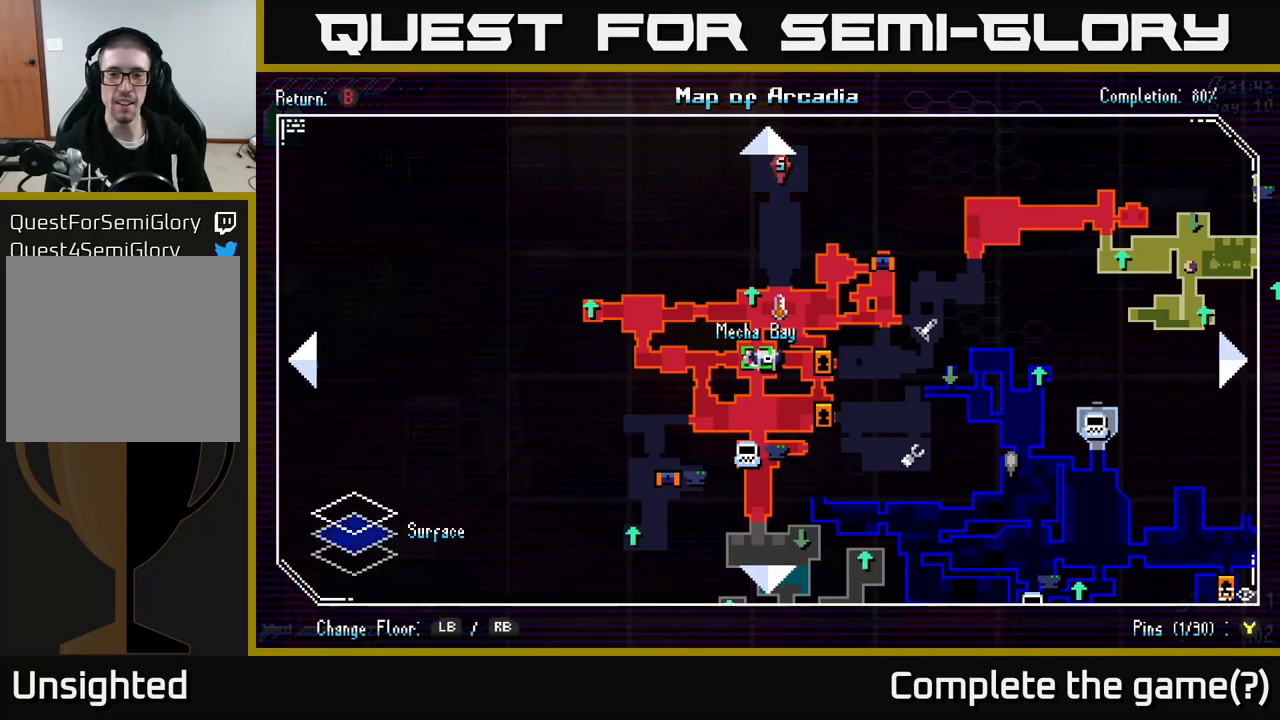
{"buttons": [], "left_stick": "center", "right_stick": "center", "events": []}
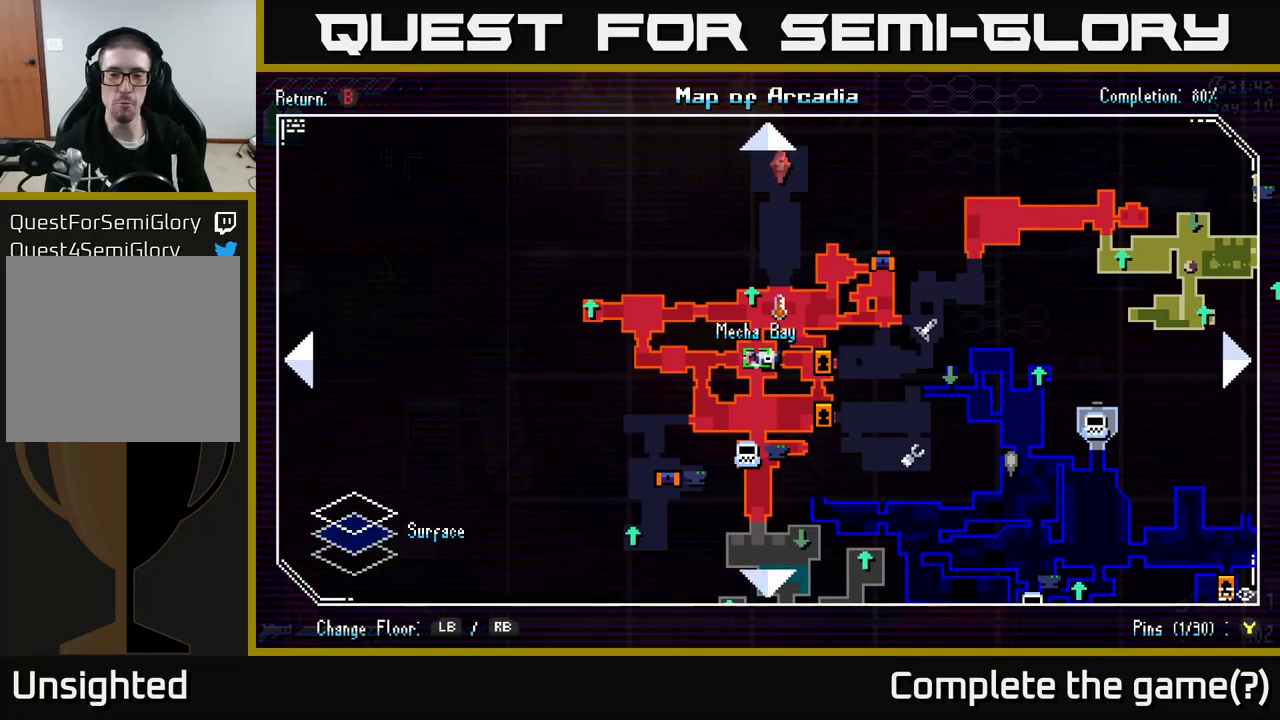
{"buttons": [], "left_stick": "center", "right_stick": "center", "events": []}
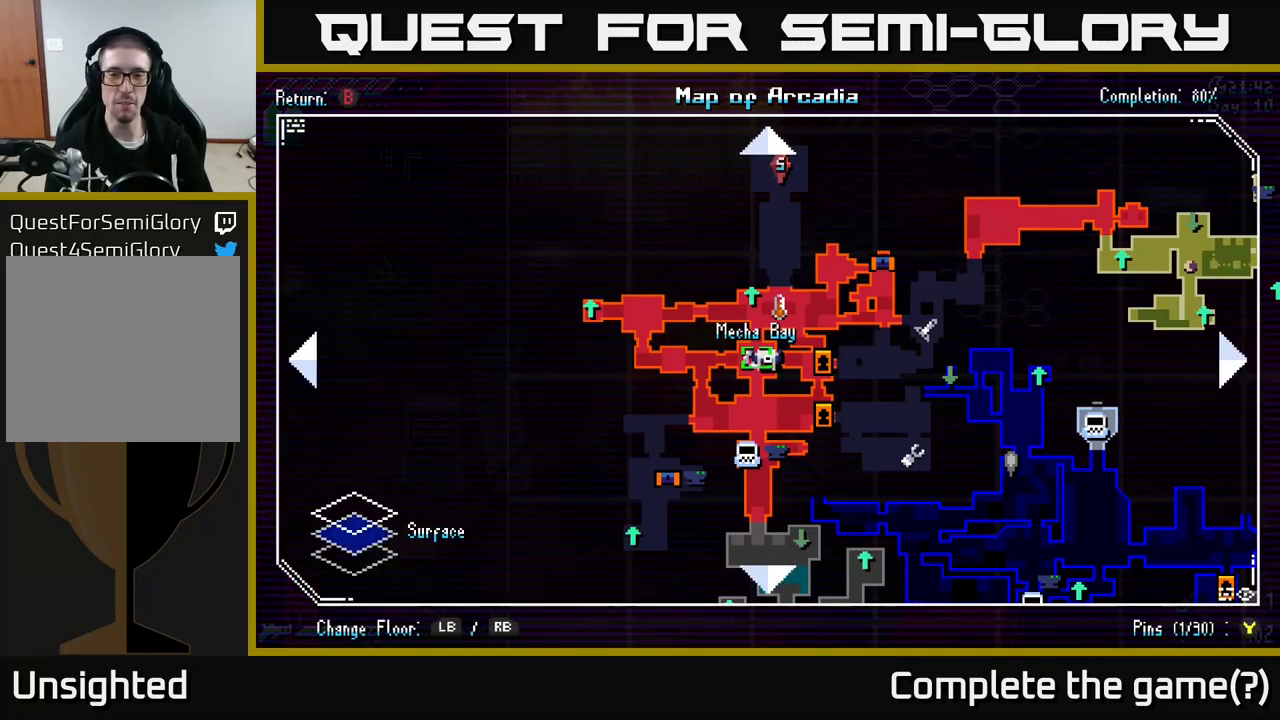
{"buttons": [], "left_stick": "center", "right_stick": "center", "events": []}
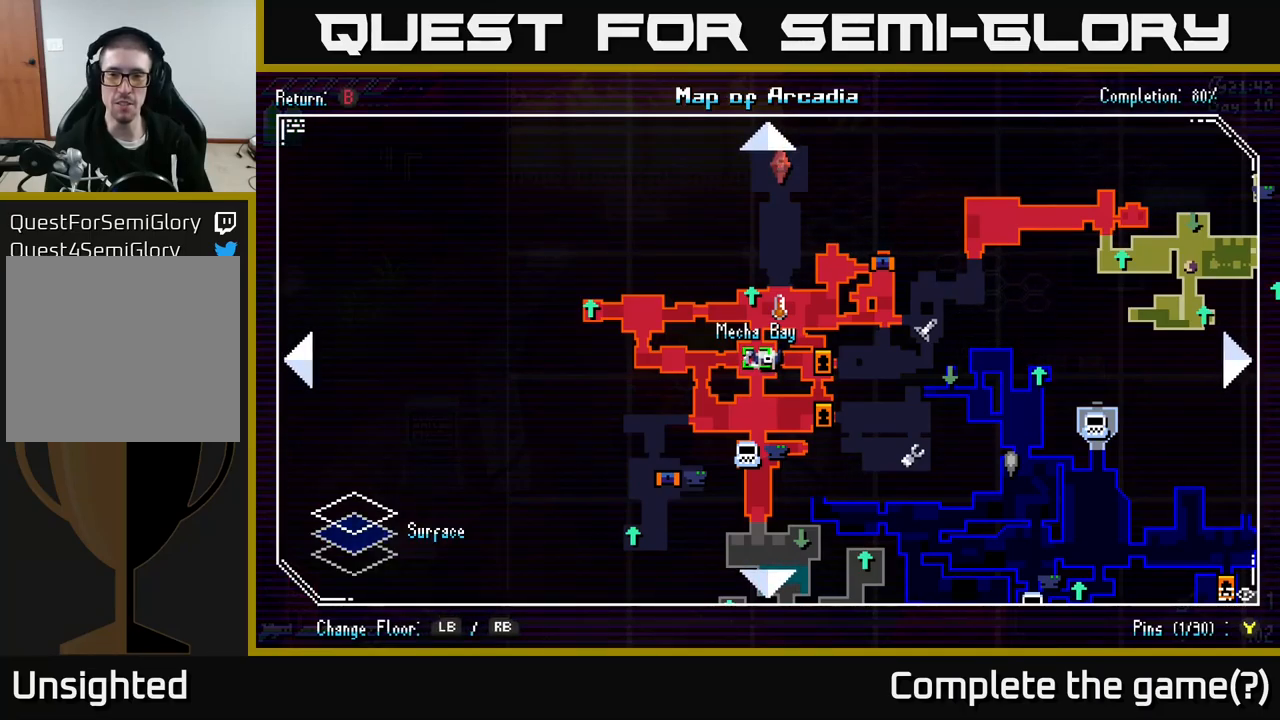
{"buttons": [], "left_stick": "center", "right_stick": "center", "events": []}
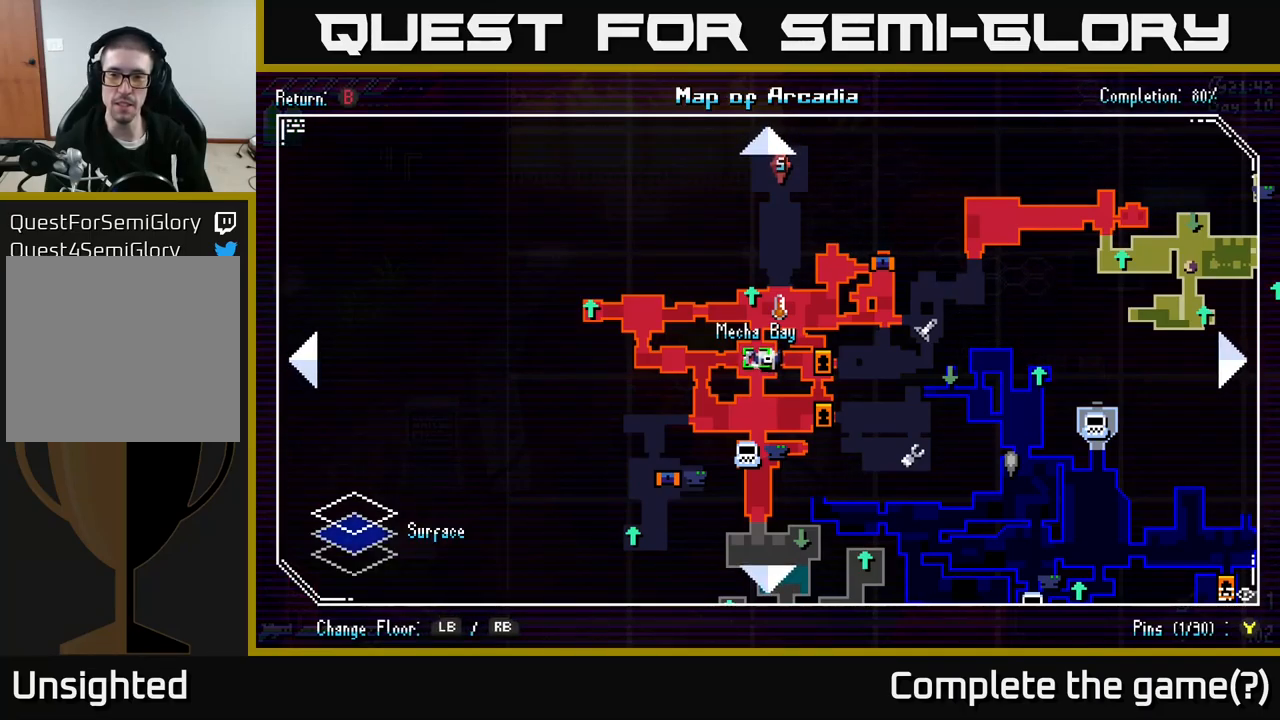
{"buttons": [], "left_stick": "center", "right_stick": "center", "events": []}
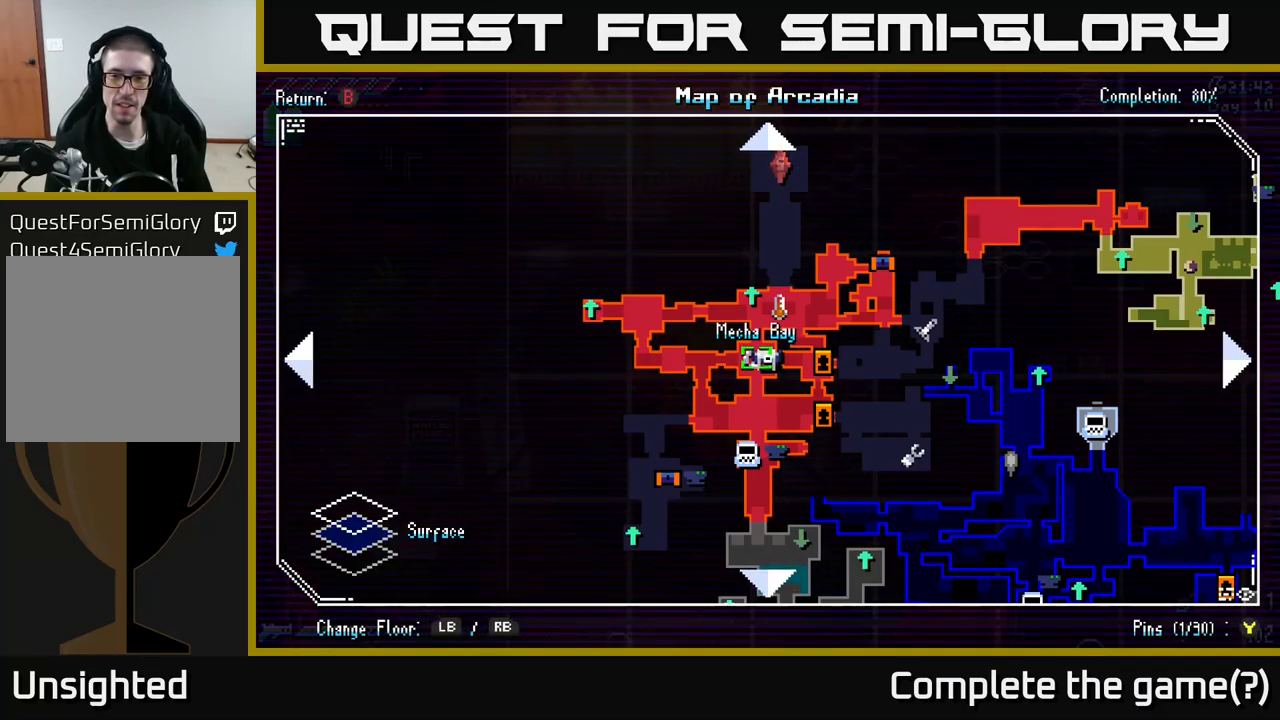
{"buttons": [], "left_stick": "center", "right_stick": "center", "events": []}
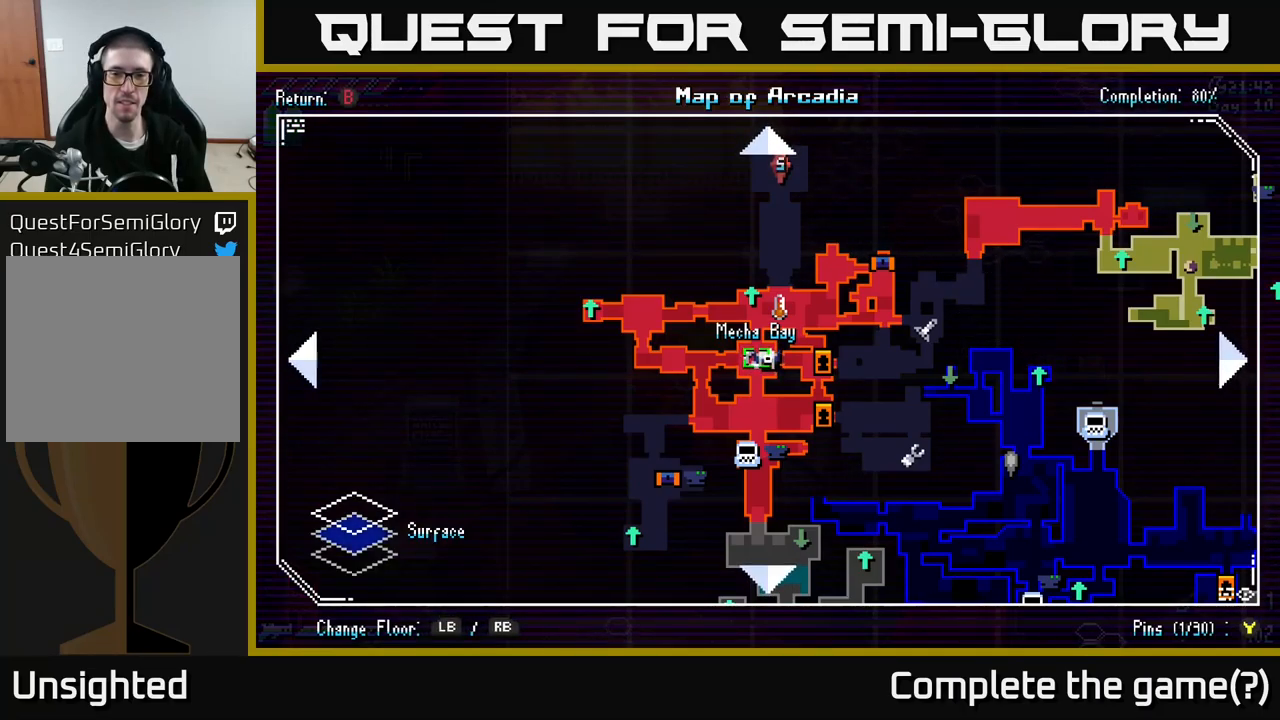
{"buttons": ["SELECT"], "left_stick": "center", "right_stick": "center", "events": [[417, "SELECT", "down"]]}
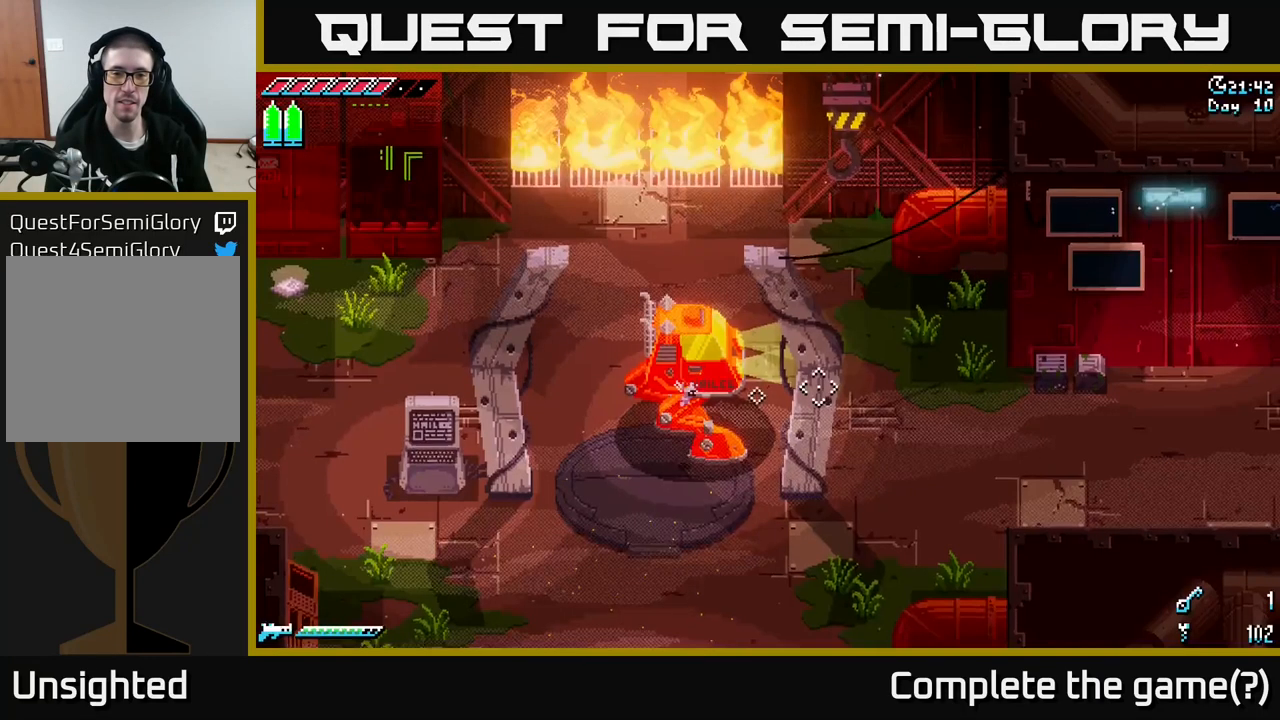
{"buttons": ["X"], "left_stick": "down-left", "right_stick": "center", "events": [[17, "SELECT", "up"], [217, "left_stick", "up-left"], [384, "X", "down"], [417, "left_stick", "down-left"]]}
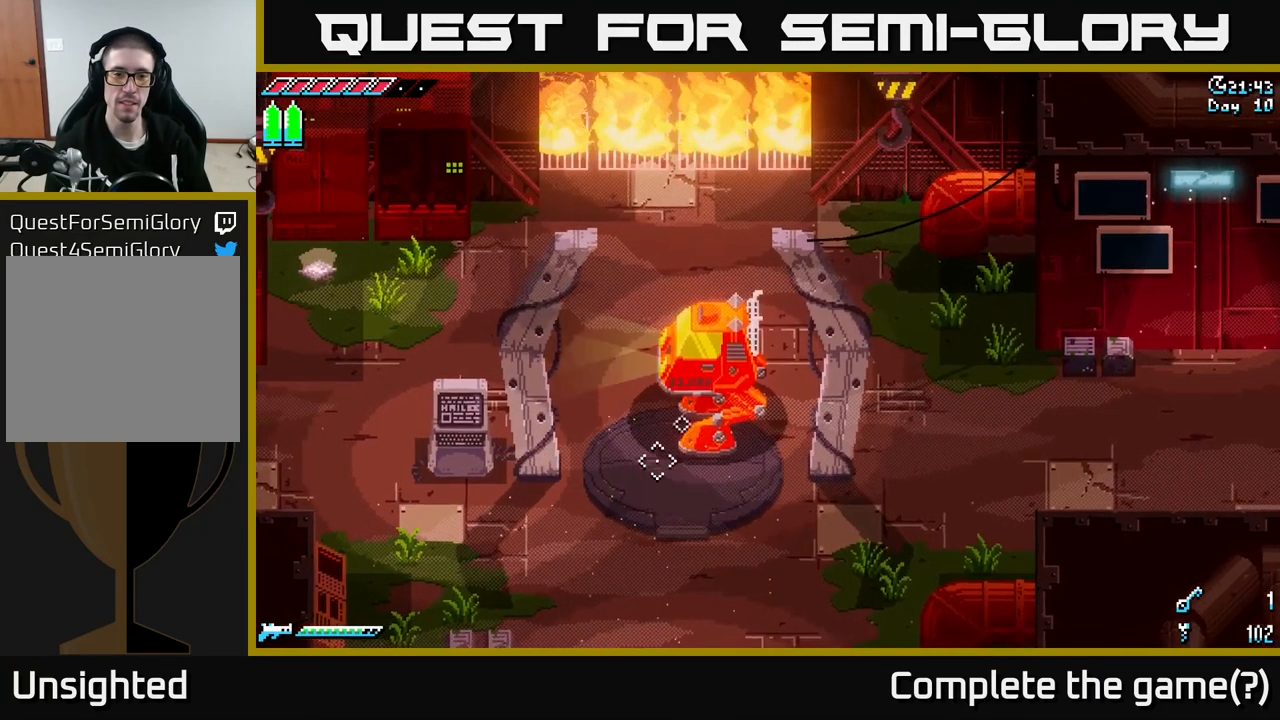
{"buttons": [], "left_stick": "down", "right_stick": "center", "events": [[17, "left_stick", "down"], [317, "X", "up"]]}
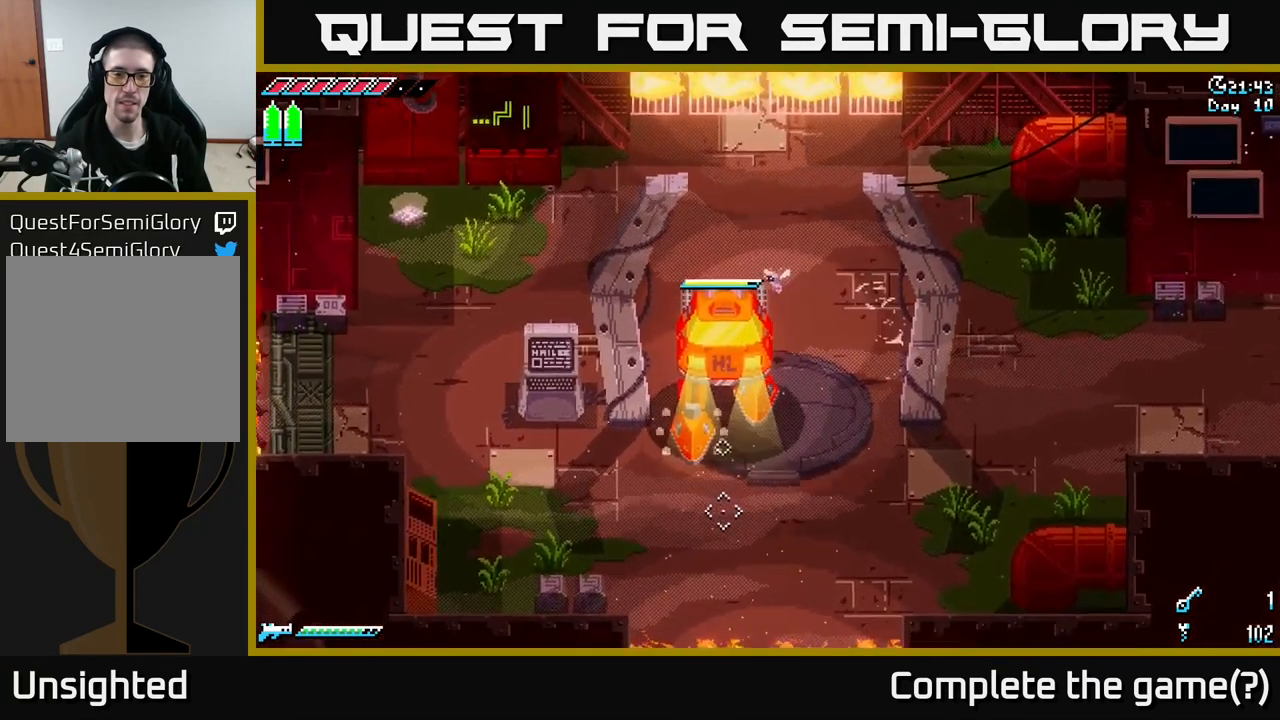
{"buttons": ["X"], "left_stick": "down", "right_stick": "center", "events": [[50, "left_stick", "down-right"], [284, "X", "down"], [317, "left_stick", "down"]]}
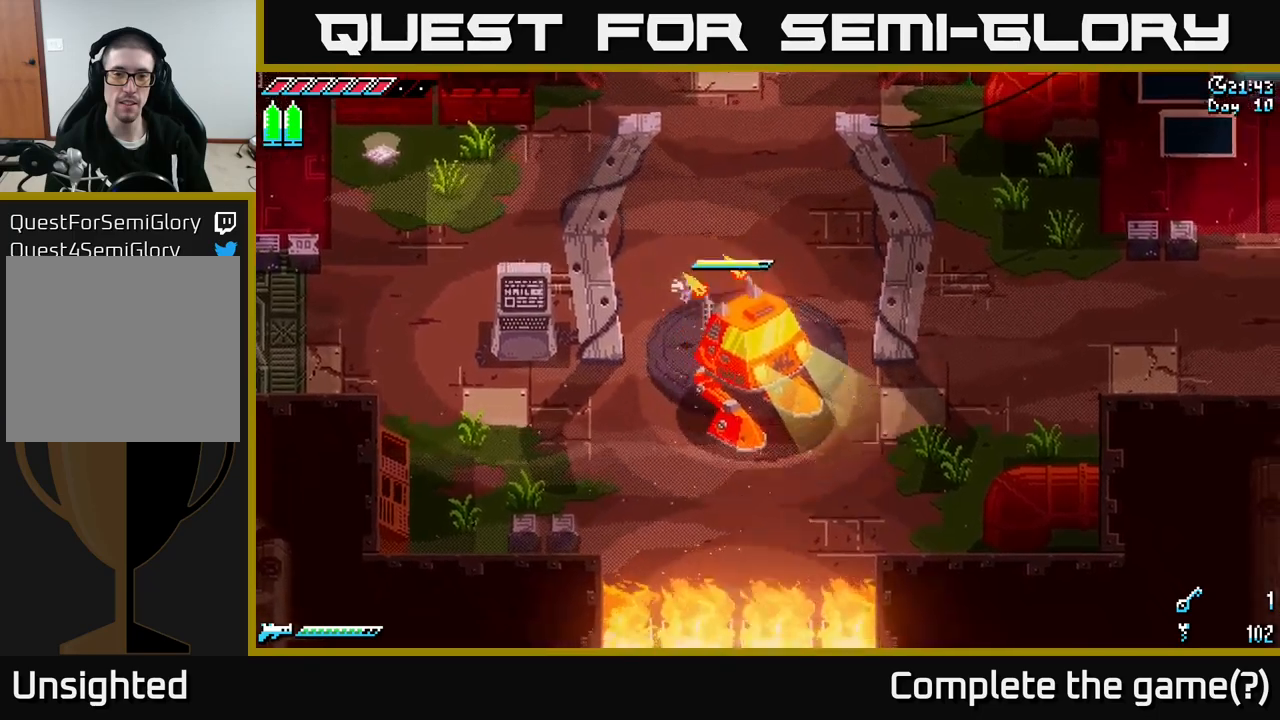
{"buttons": [], "left_stick": "left", "right_stick": "center", "events": [[417, "left_stick", "left"], [433, "X", "up"]]}
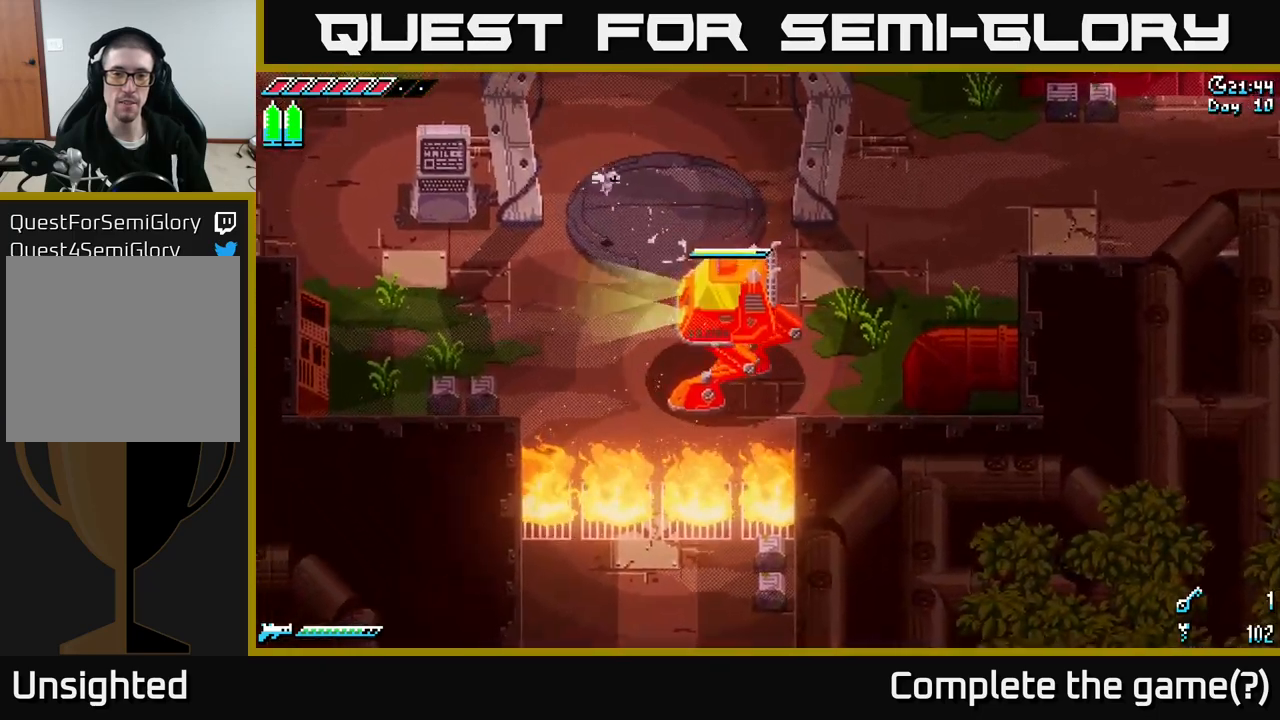
{"buttons": ["X"], "left_stick": "down", "right_stick": "center", "events": [[250, "left_stick", "down"], [433, "X", "down"]]}
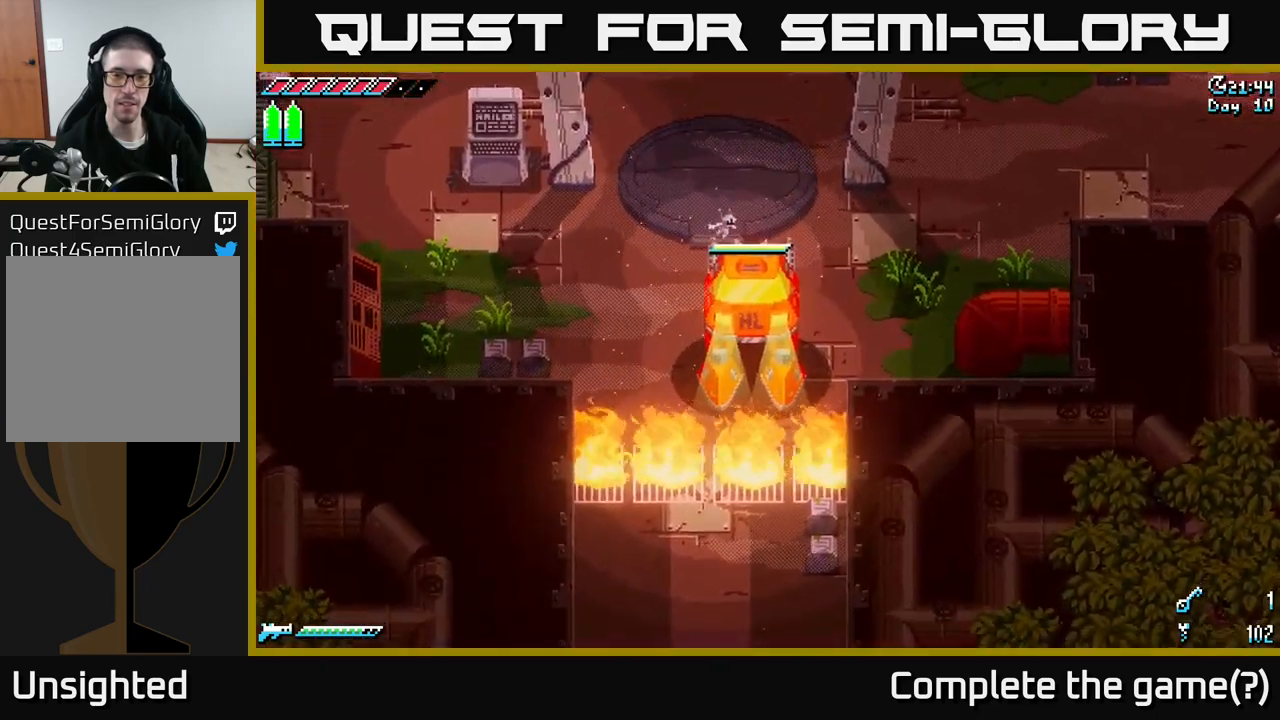
{"buttons": [], "left_stick": "down", "right_stick": "center", "events": [[417, "X", "up"]]}